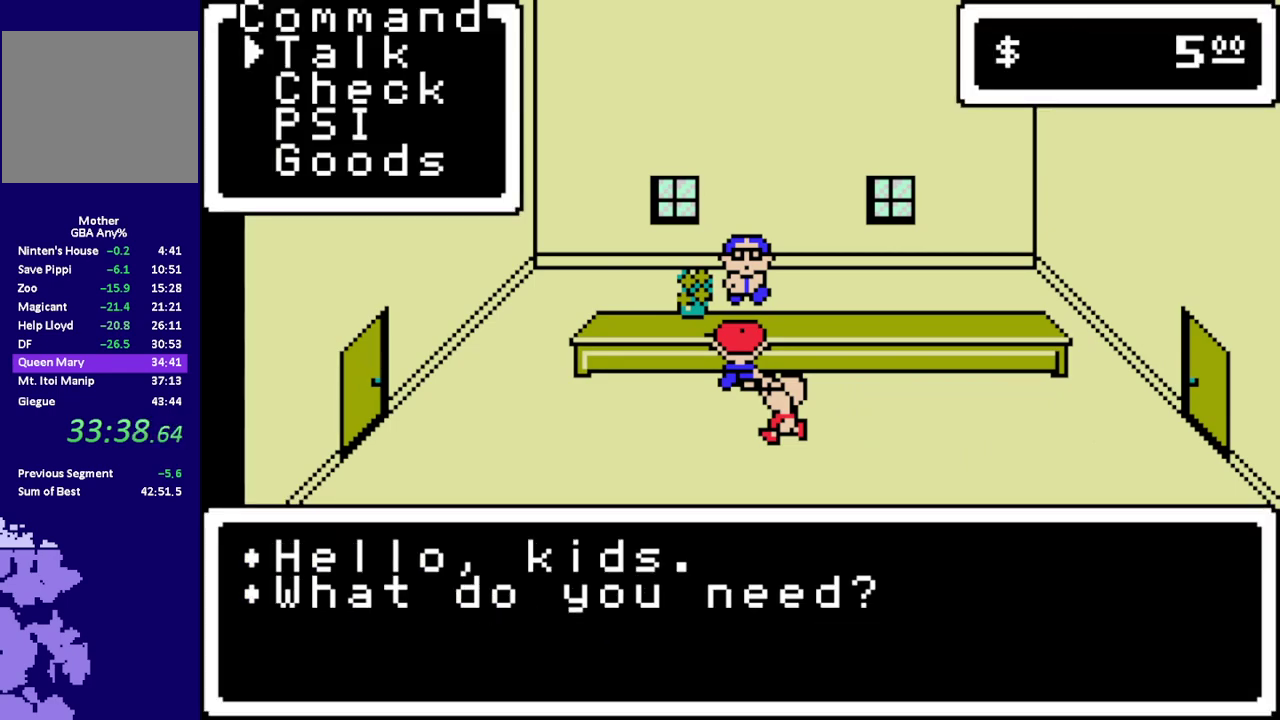
Gameplay with a controller (Nintendo layout); each line is a JSON object with the inputs held at the frame after it. "events" lists button and stick changes between this image and that frame as [ms after this image, input, new state], when the widget could be followed in between. Not read: L1 L3 R3.
{"buttons": [], "events": [[33, "A", "up"], [100, "A", "down"], [183, "A", "up"]]}
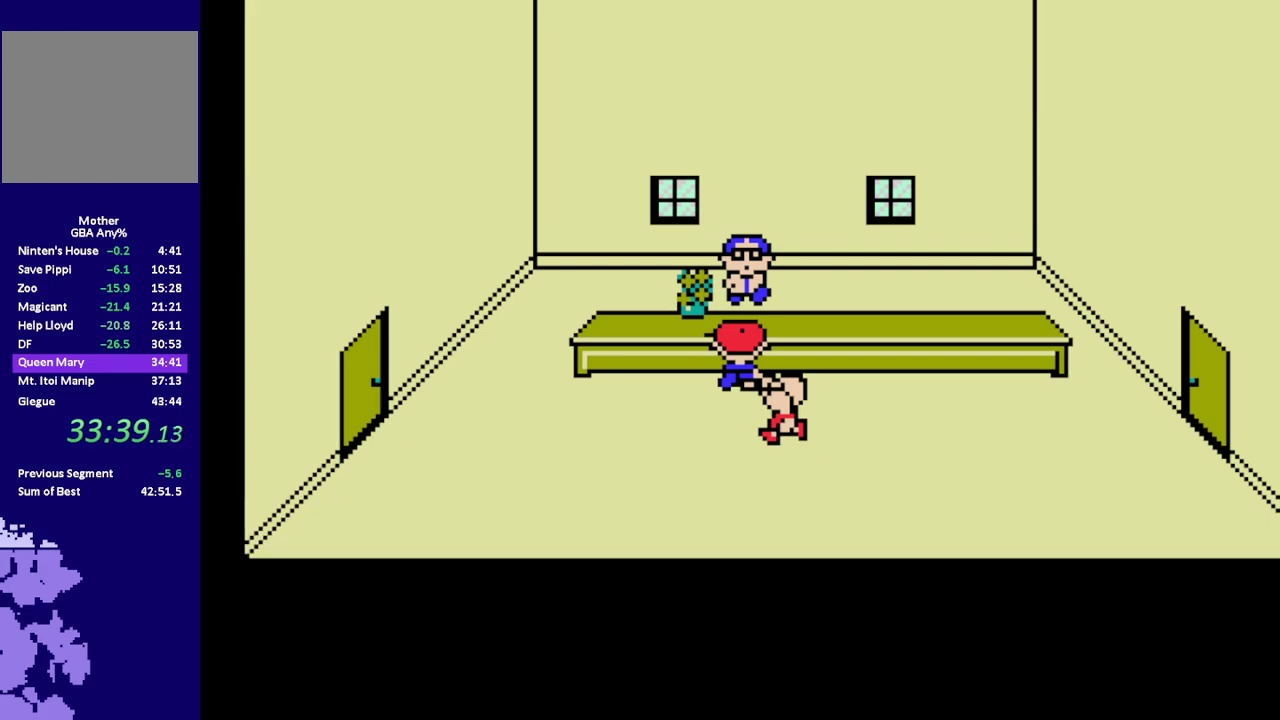
{"buttons": ["A"], "events": [[333, "A", "down"], [433, "A", "up"], [500, "A", "down"]]}
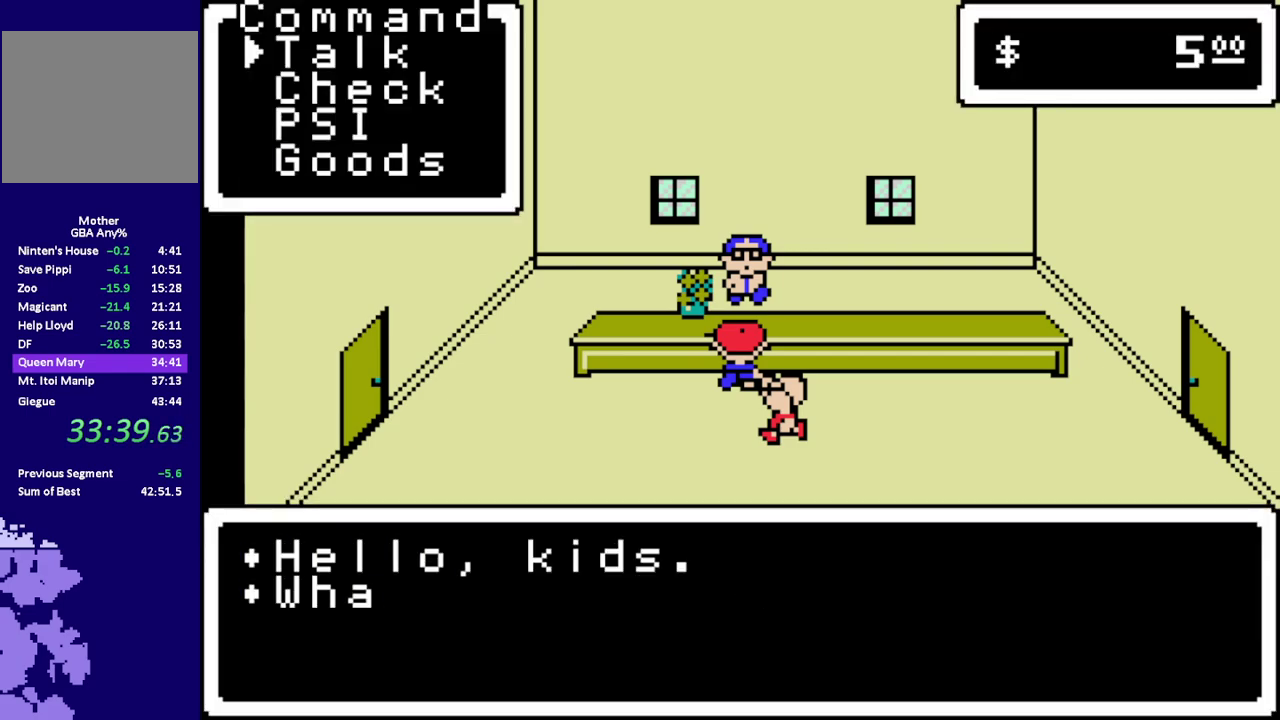
{"buttons": ["A"], "events": [[67, "A", "up"], [133, "A", "down"], [233, "A", "up"], [300, "A", "down"], [367, "A", "up"], [450, "A", "down"]]}
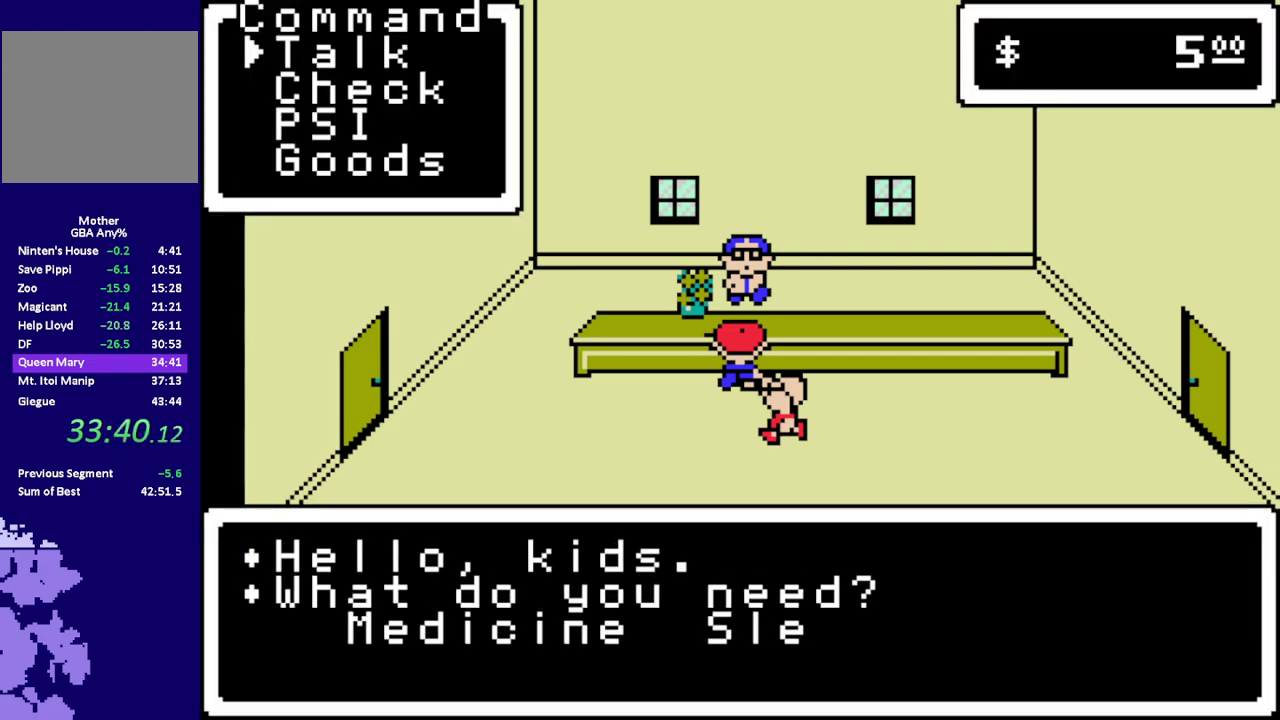
{"buttons": [], "events": [[17, "A", "up"], [117, "A", "down"], [183, "A", "up"], [250, "A", "down"], [350, "A", "up"]]}
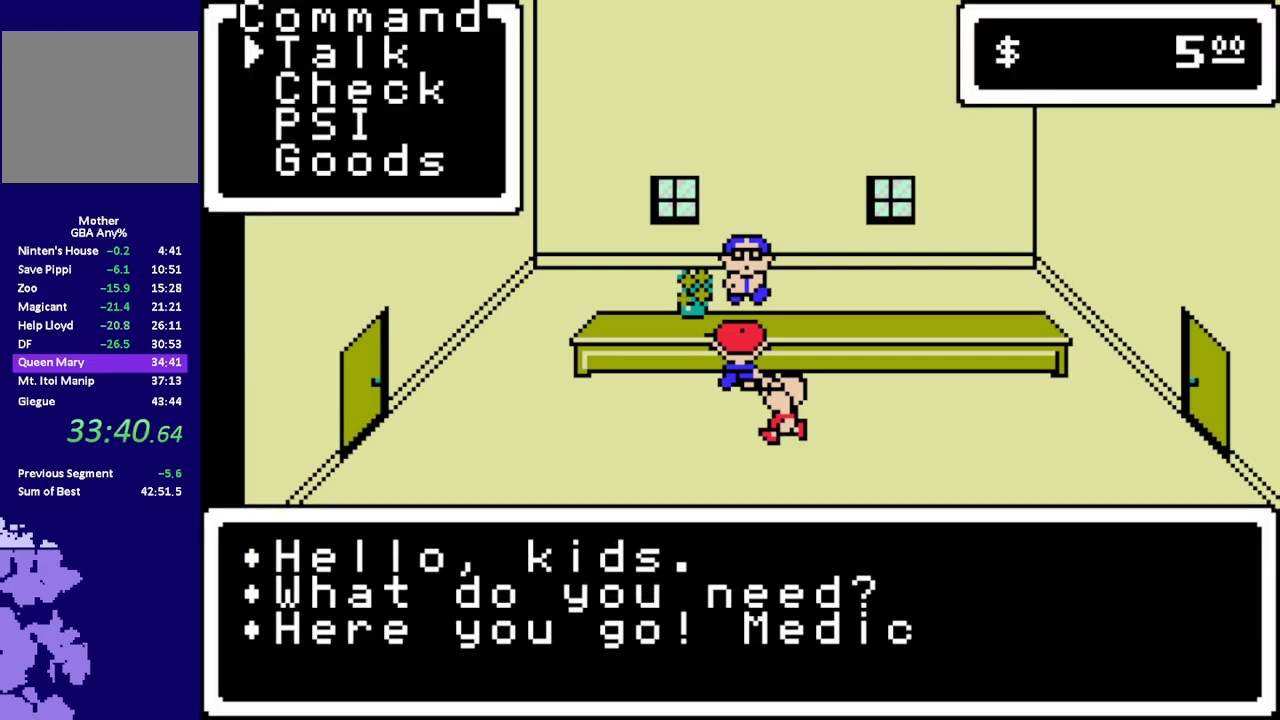
{"buttons": [], "events": [[350, "A", "down"], [467, "A", "up"]]}
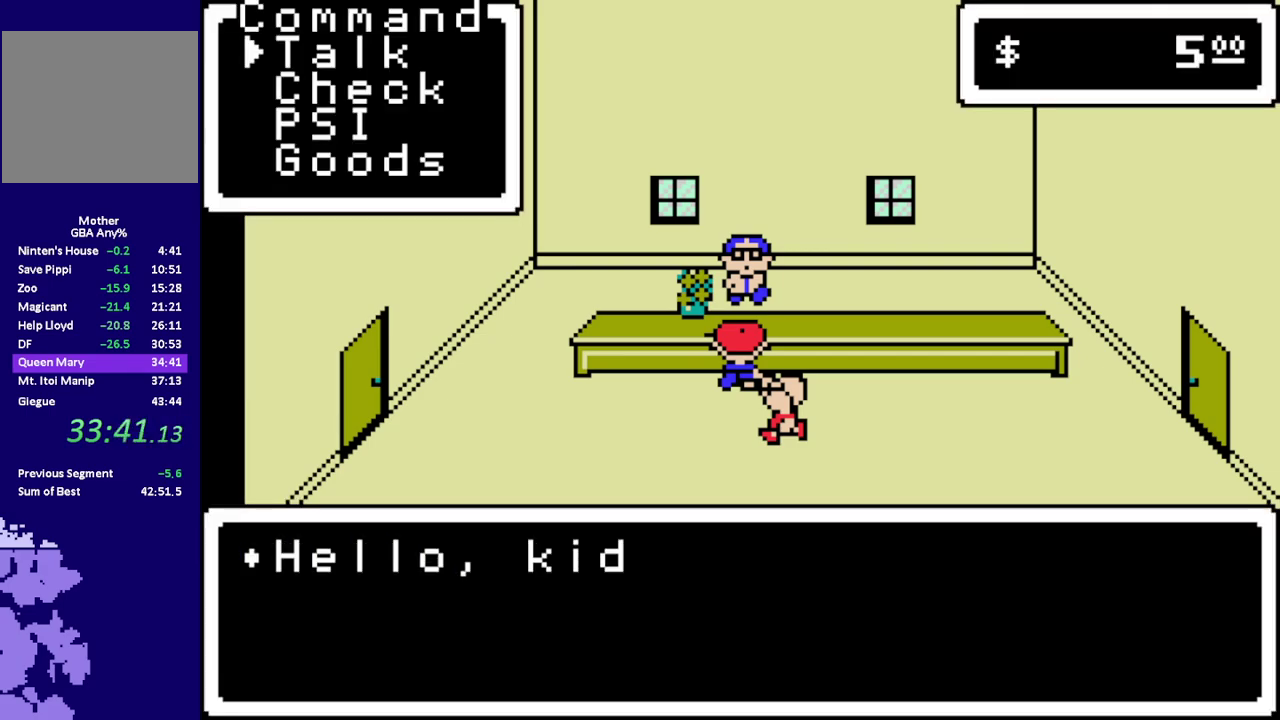
{"buttons": ["A"], "events": [[33, "A", "down"], [100, "A", "up"], [167, "A", "down"], [233, "A", "up"], [333, "A", "down"], [400, "A", "up"], [467, "A", "down"]]}
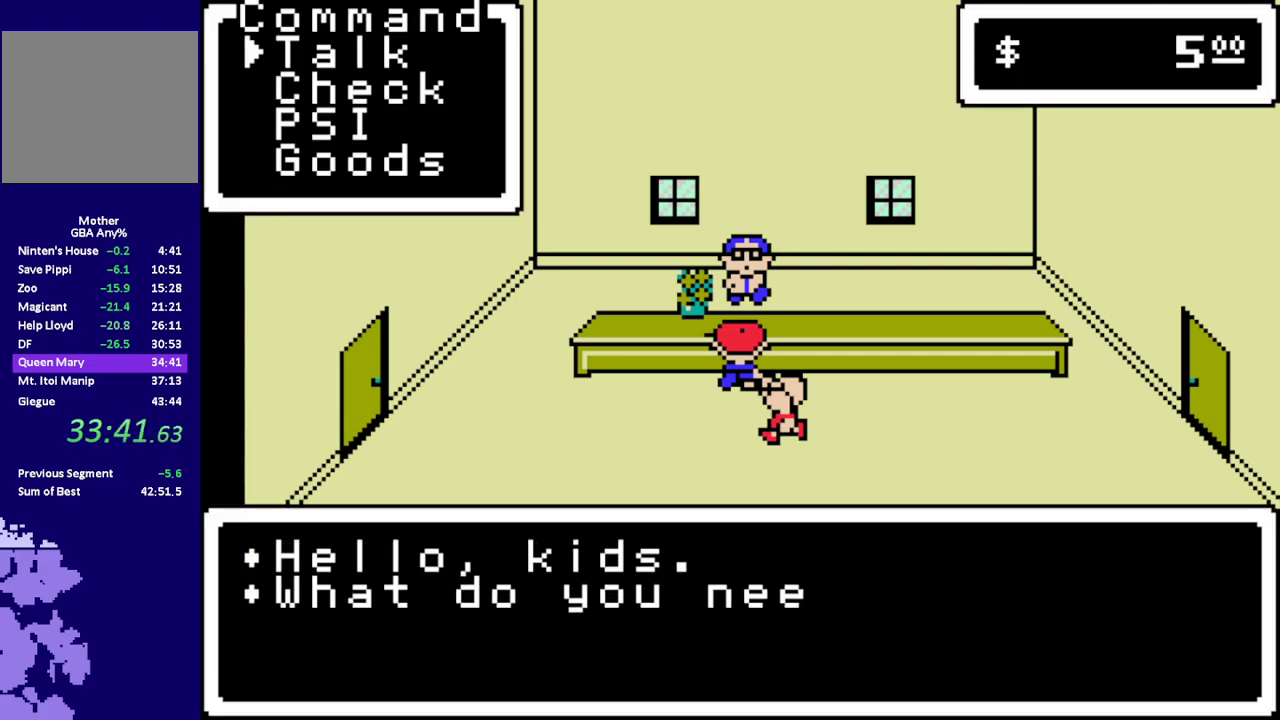
{"buttons": [], "events": [[33, "A", "up"], [100, "A", "down"], [167, "A", "up"], [417, "A", "down"], [483, "A", "up"]]}
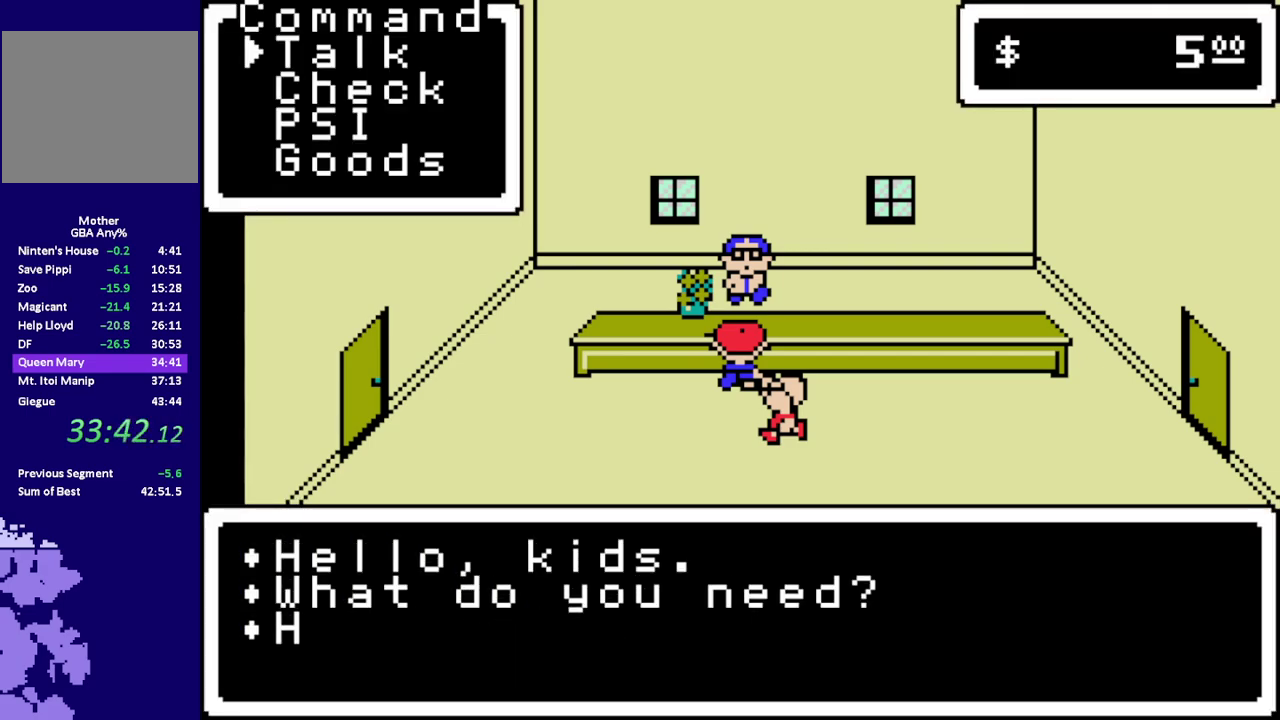
{"buttons": [], "events": [[50, "A", "down"], [150, "A", "up"]]}
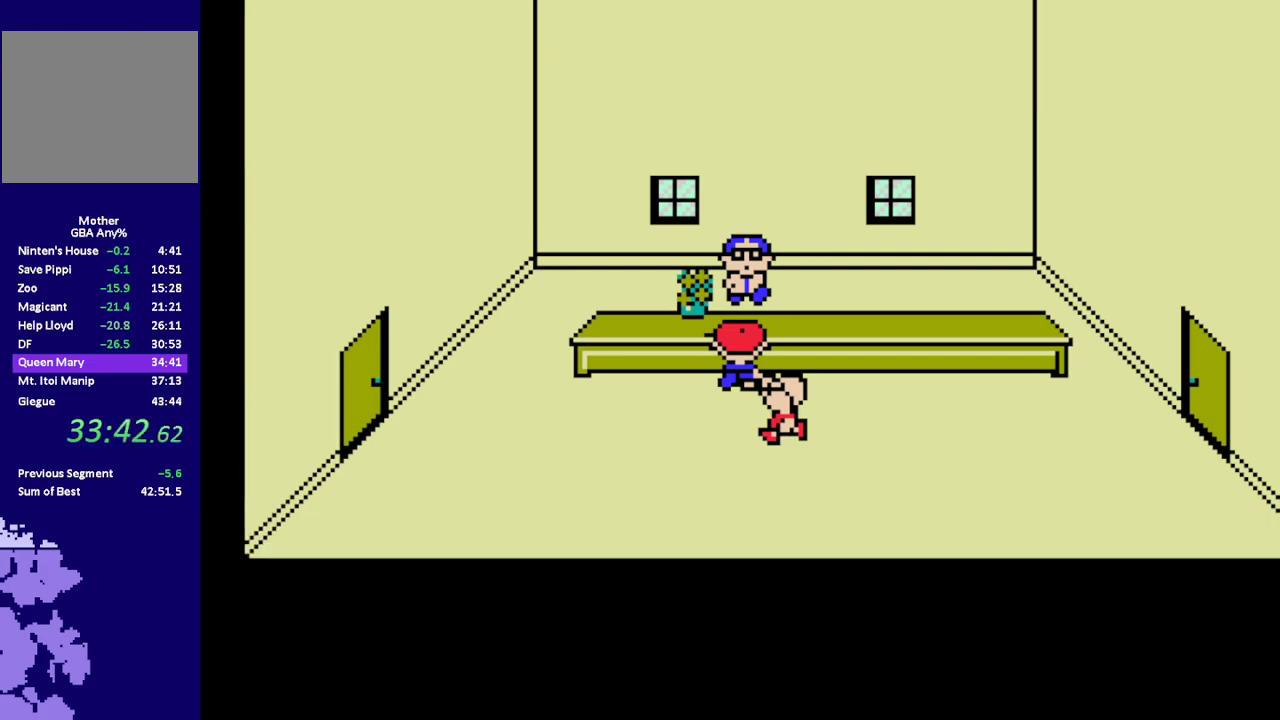
{"buttons": [], "events": [[200, "A", "down"], [267, "A", "up"], [333, "A", "down"], [417, "A", "up"]]}
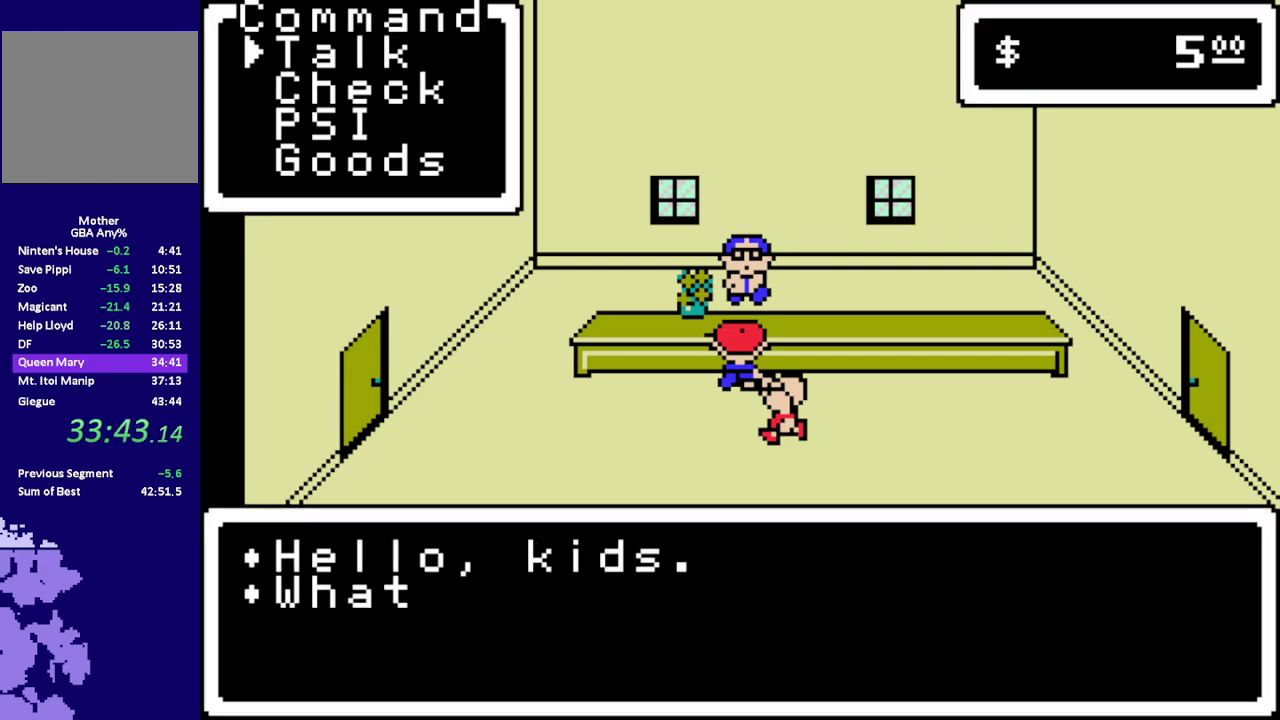
{"buttons": ["A"], "events": [[17, "A", "down"], [83, "A", "up"], [150, "A", "down"], [217, "A", "up"], [317, "A", "down"], [383, "A", "up"], [483, "A", "down"]]}
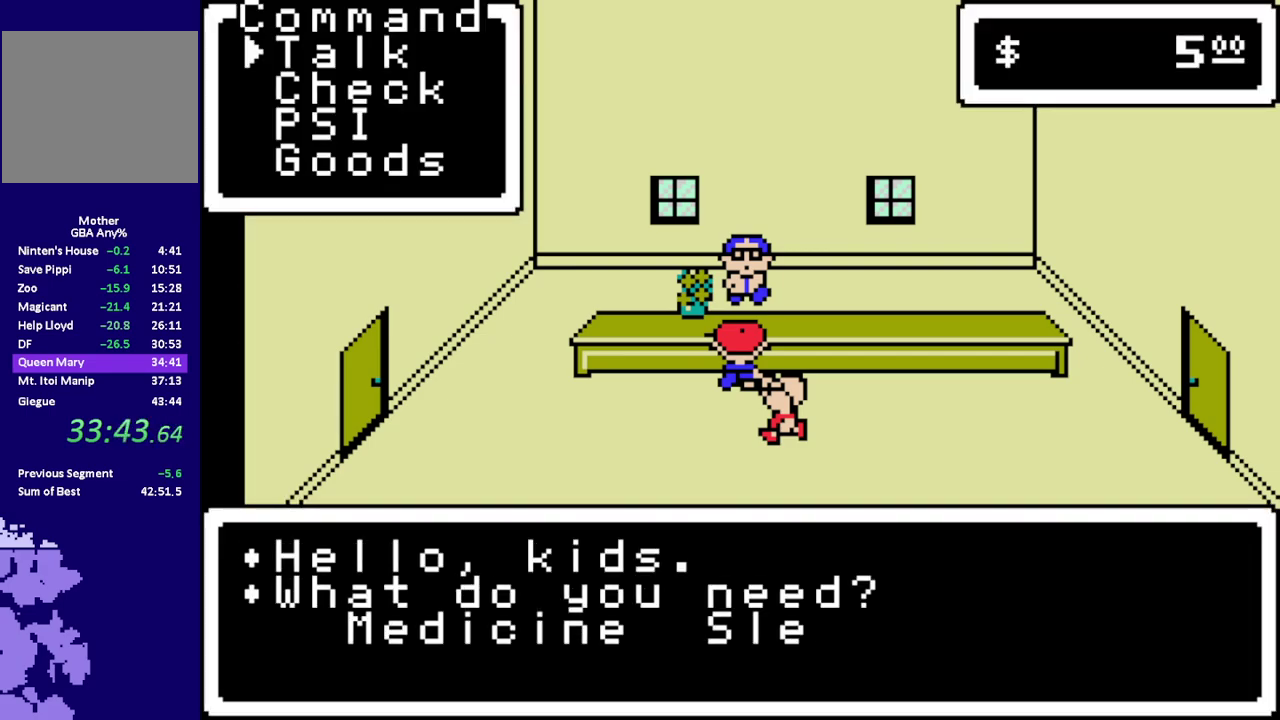
{"buttons": [], "events": [[33, "A", "up"], [133, "A", "down"], [200, "A", "up"], [300, "A", "down"], [367, "A", "up"]]}
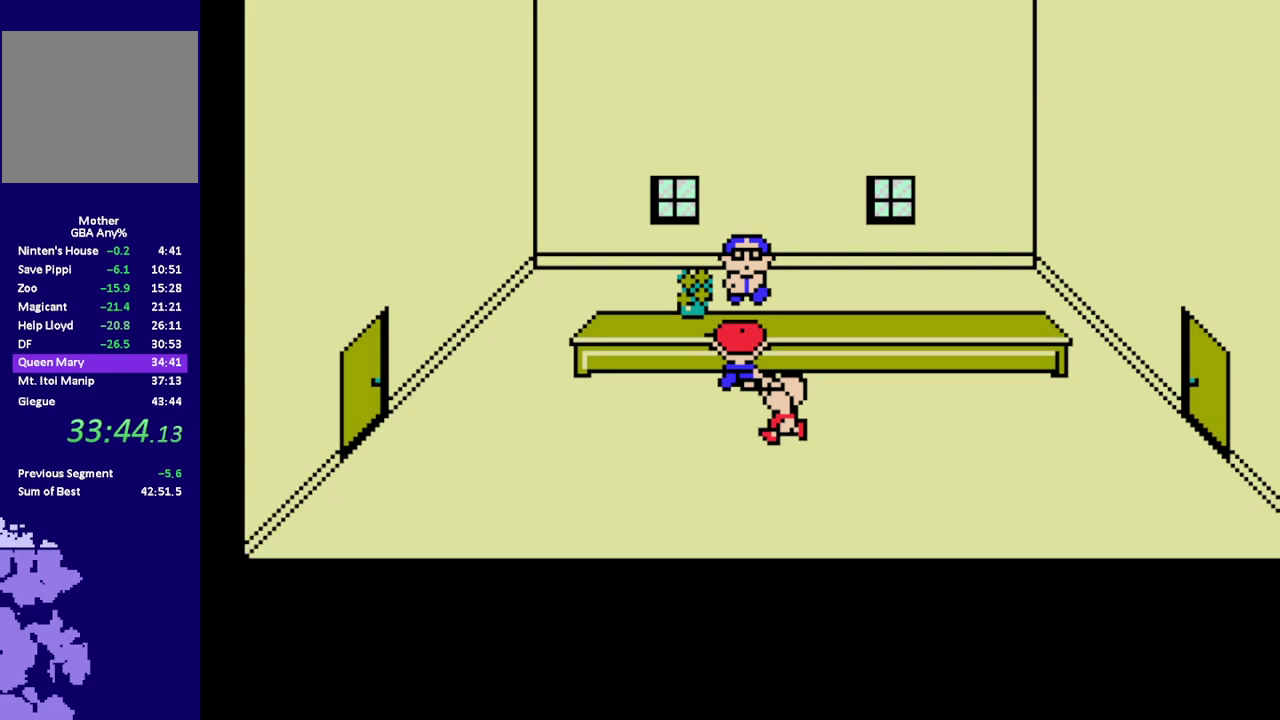
{"buttons": ["A"], "events": [[417, "A", "down"]]}
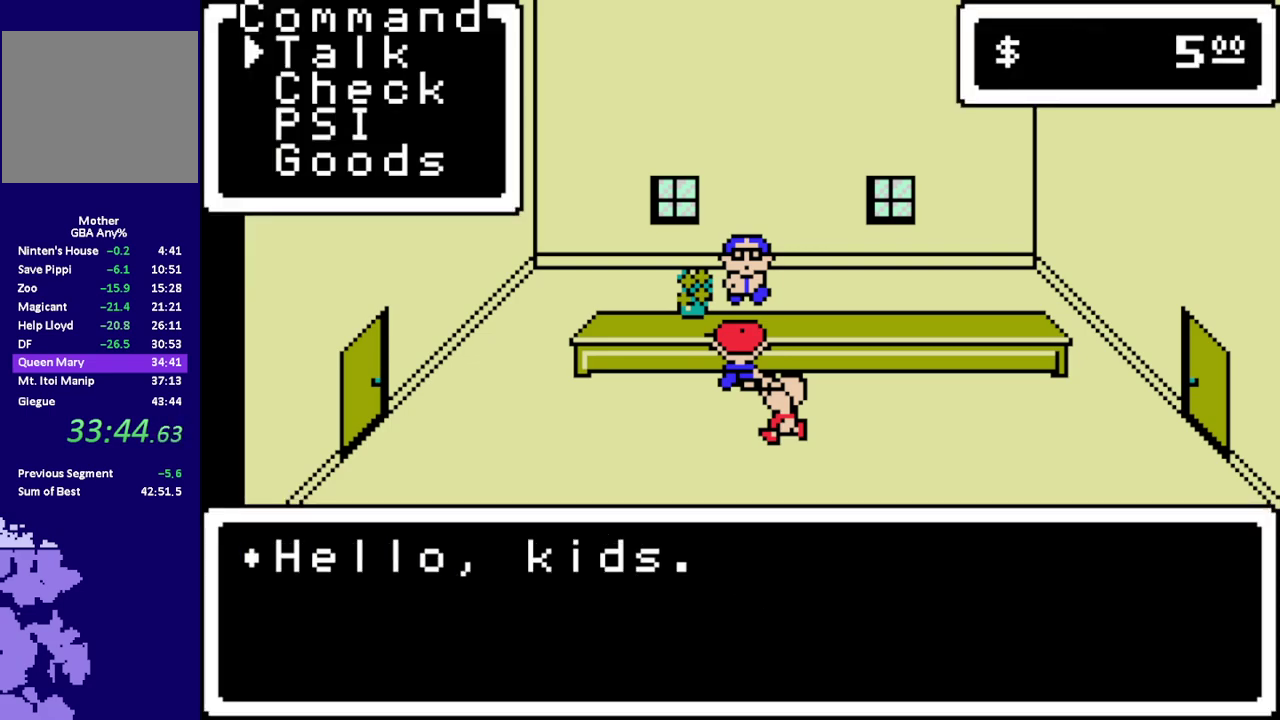
{"buttons": [], "events": [[17, "A", "up"], [83, "A", "down"], [183, "A", "up"], [250, "A", "down"], [317, "A", "up"]]}
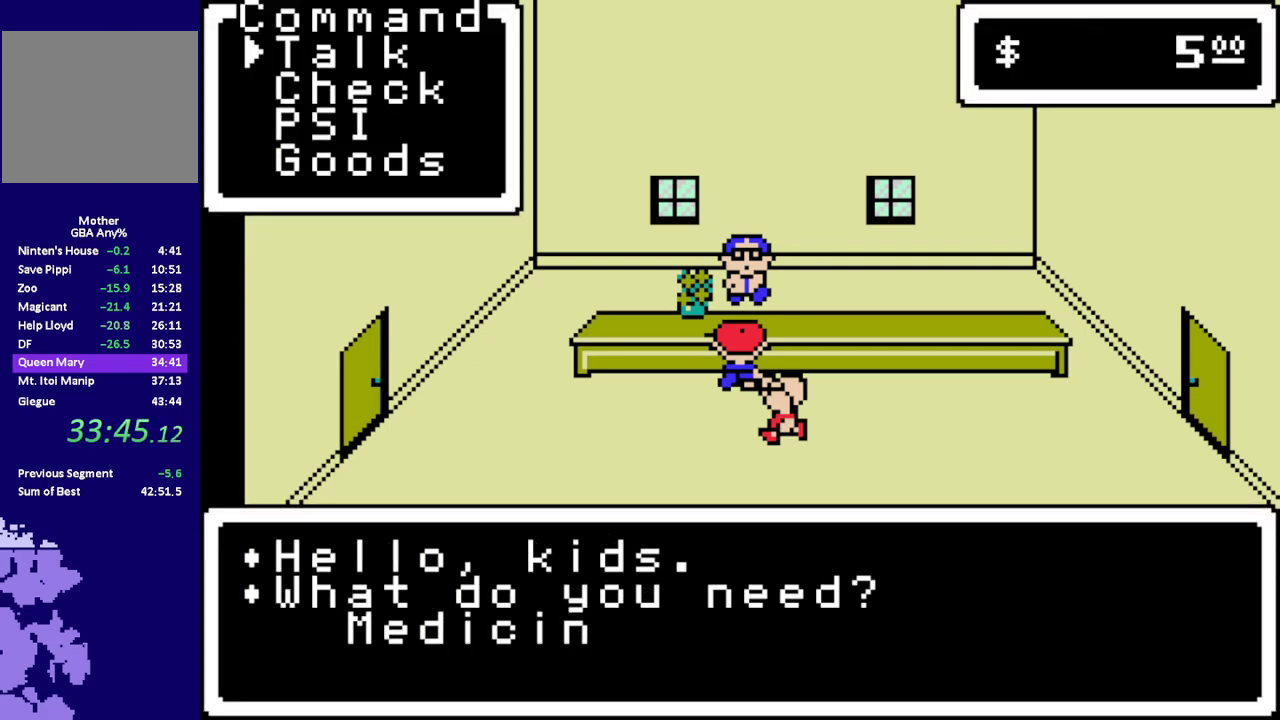
{"buttons": [], "events": [[67, "A", "down"], [133, "A", "up"], [233, "A", "down"], [300, "A", "up"], [400, "A", "down"], [500, "A", "up"]]}
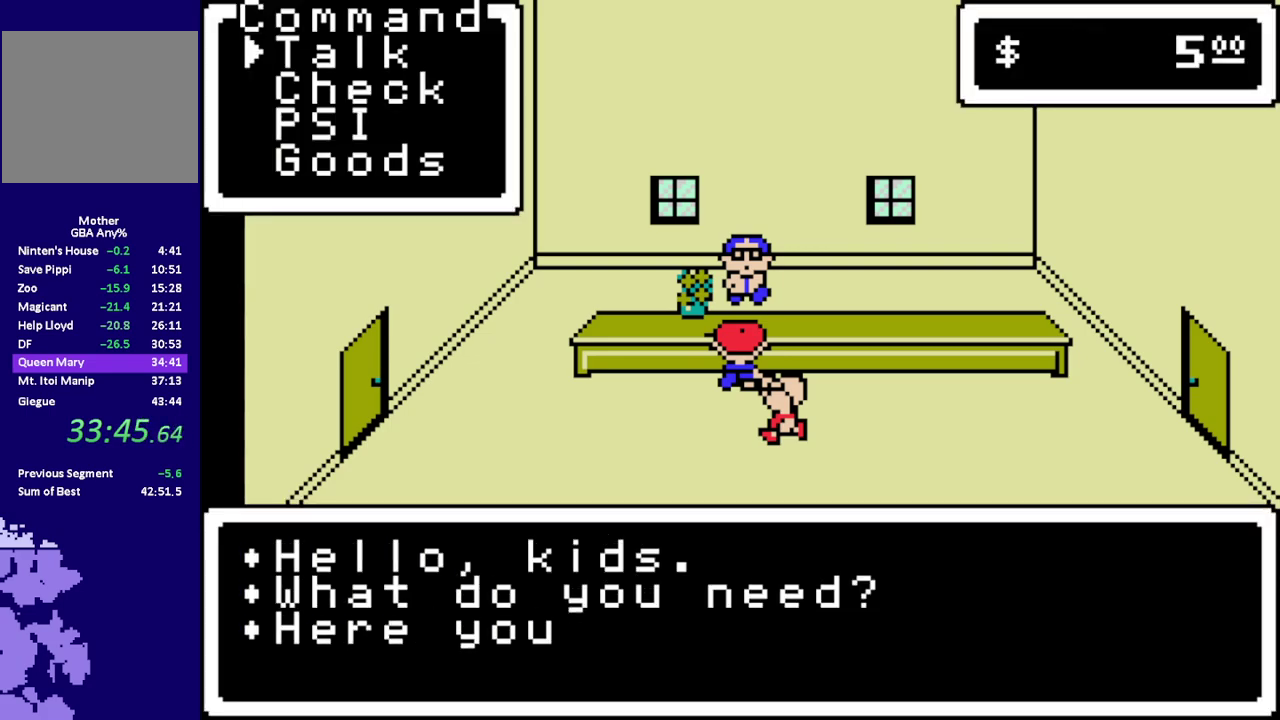
{"buttons": [], "events": []}
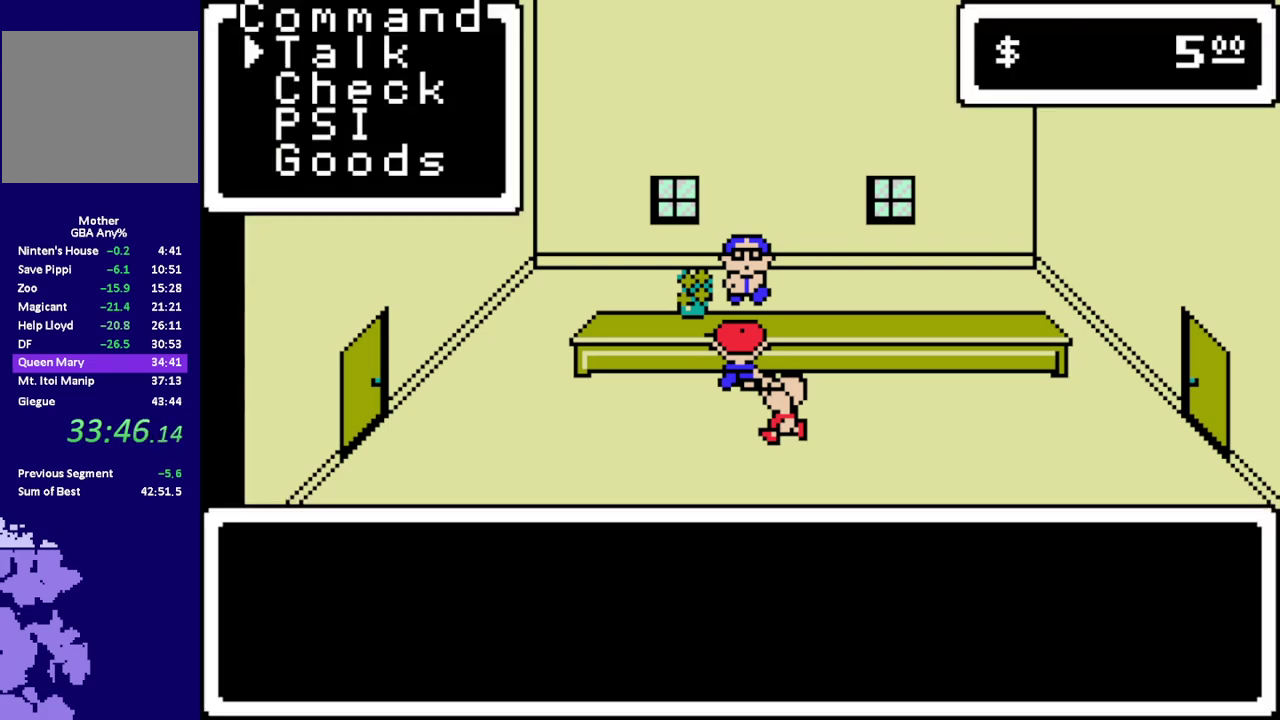
{"buttons": ["A"], "events": [[50, "A", "down"], [117, "A", "up"], [217, "A", "down"], [267, "A", "up"], [367, "A", "down"], [433, "A", "up"], [500, "A", "down"]]}
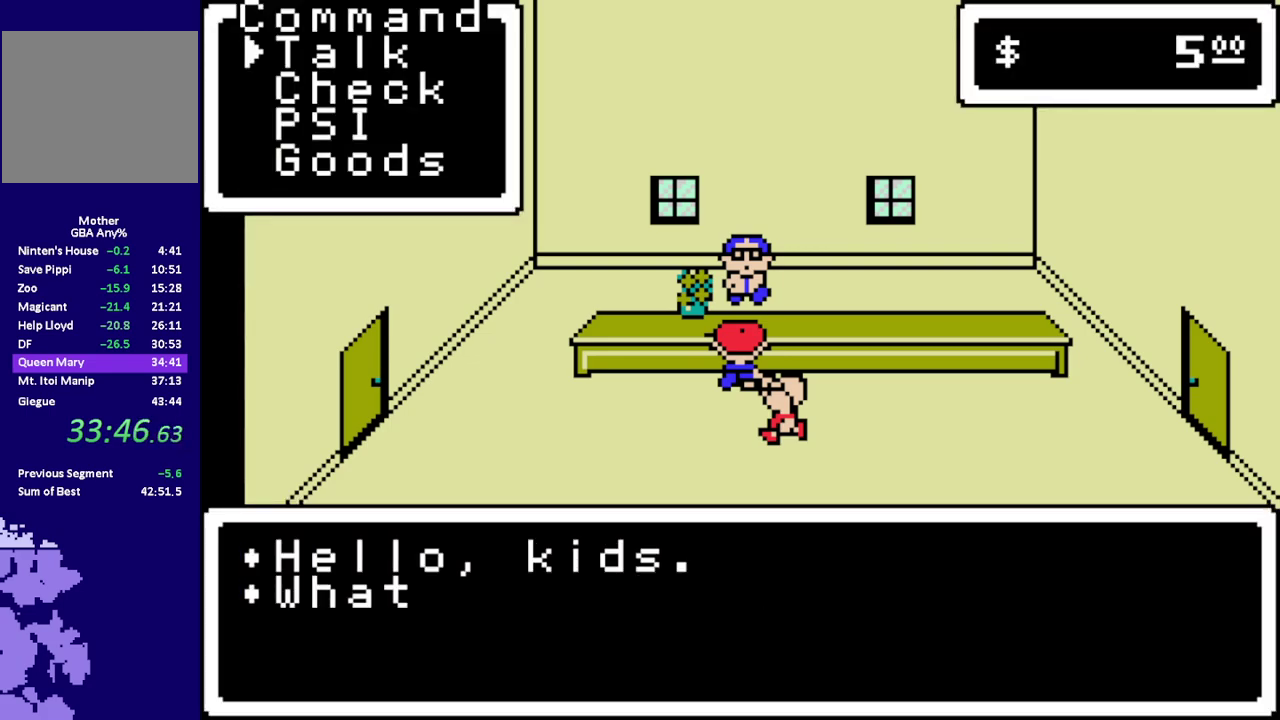
{"buttons": [], "events": [[100, "A", "up"], [167, "A", "down"], [233, "A", "up"]]}
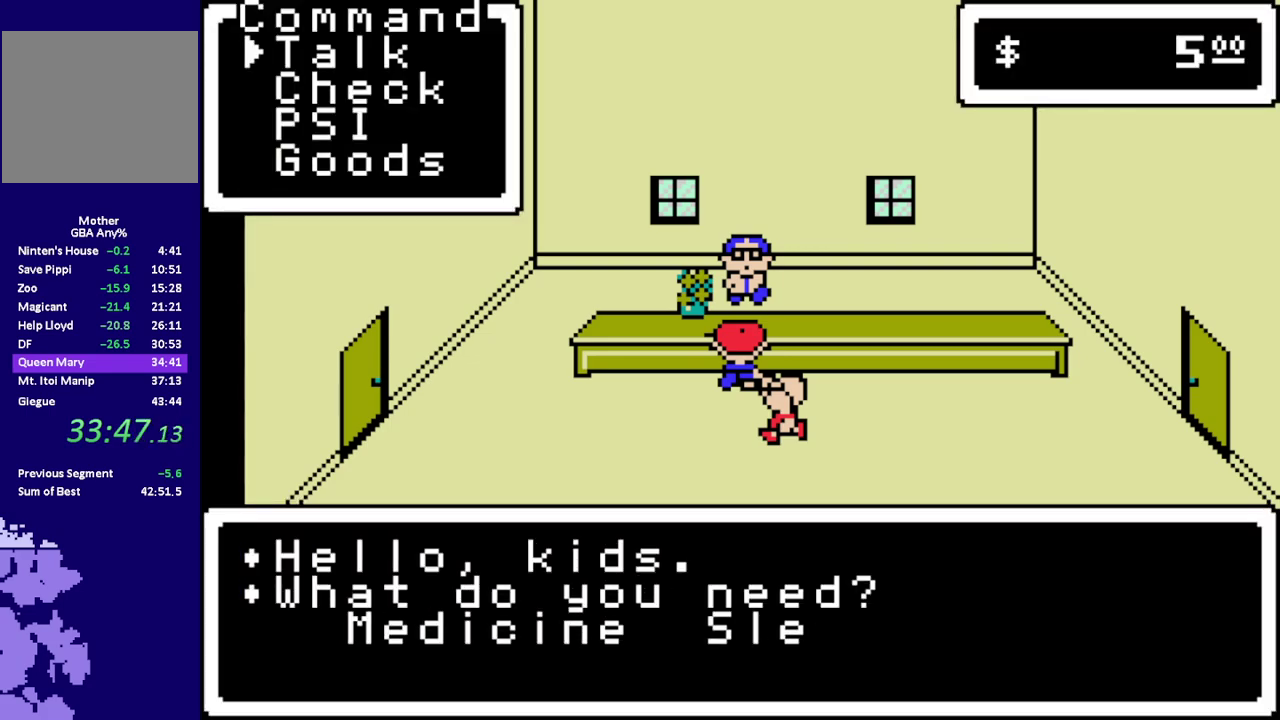
{"buttons": [], "events": [[150, "A", "down"], [217, "A", "up"], [317, "A", "down"], [383, "A", "up"]]}
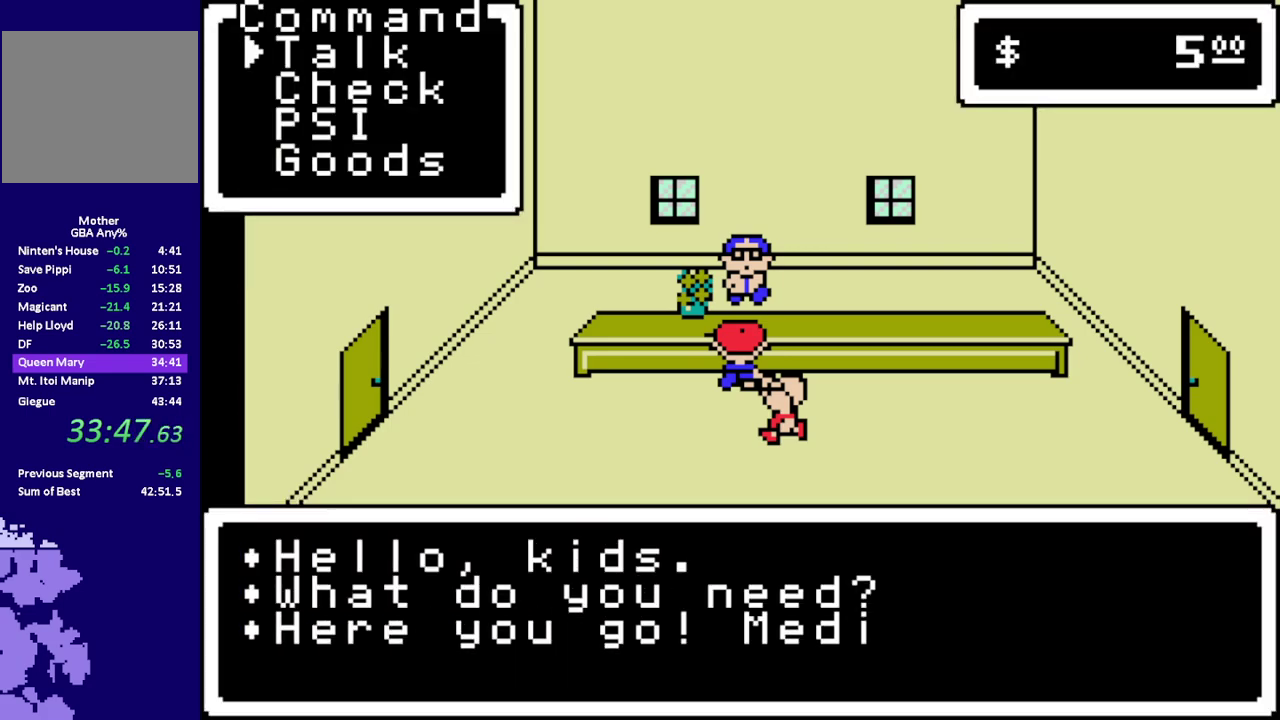
{"buttons": [], "events": []}
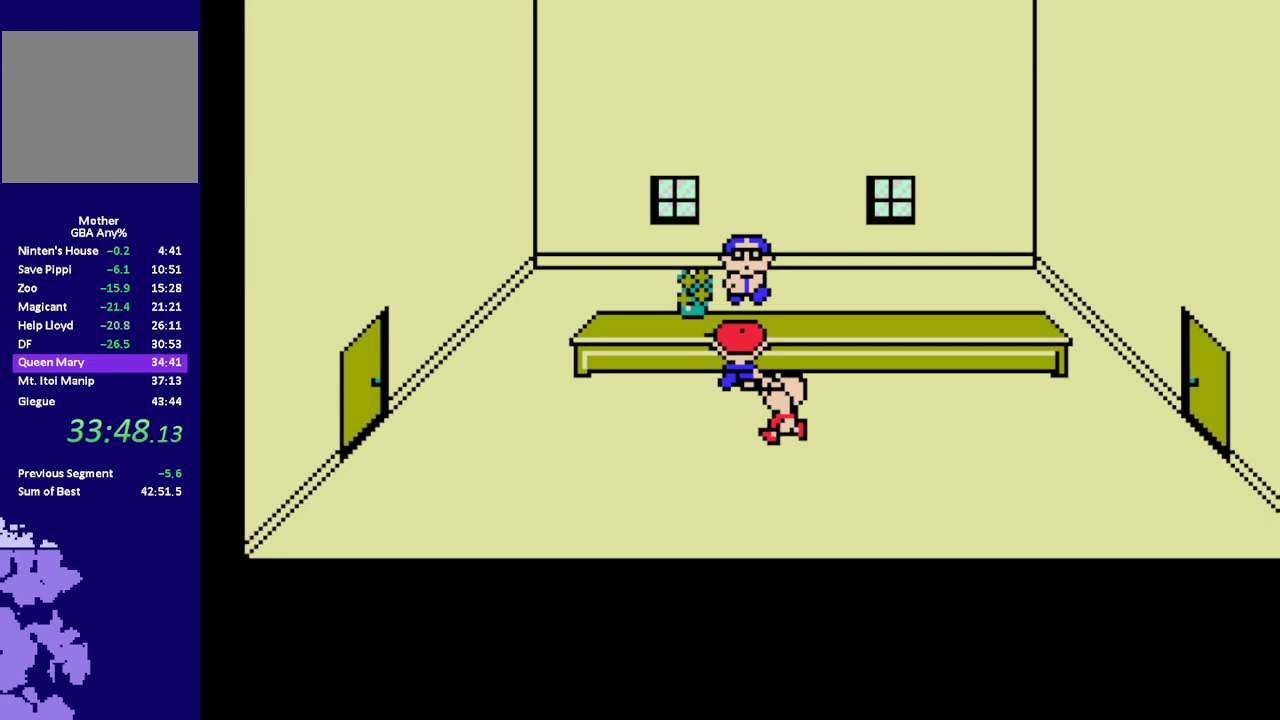
{"buttons": [], "events": [[67, "A", "down"], [133, "A", "up"], [400, "DPAD_DOWN", "down"], [467, "DPAD_DOWN", "up"]]}
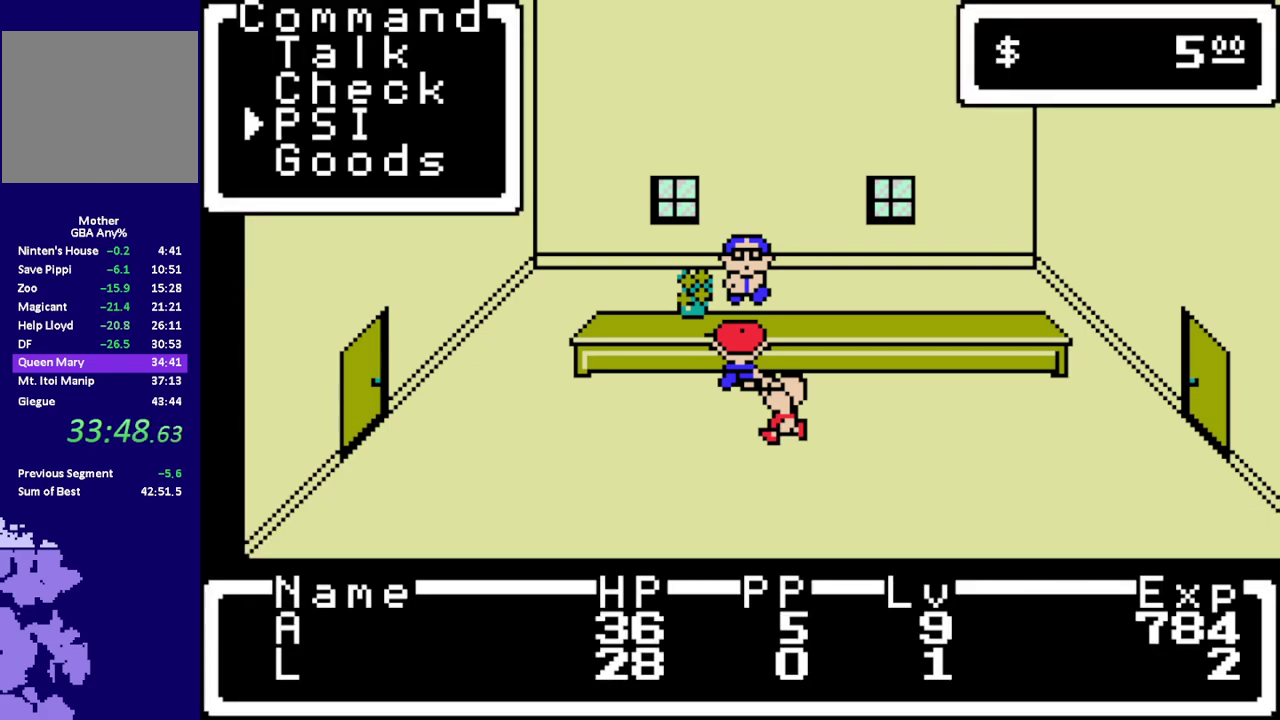
{"buttons": [], "events": [[33, "DPAD_DOWN", "down"], [133, "DPAD_DOWN", "up"], [317, "A", "down"], [383, "A", "up"]]}
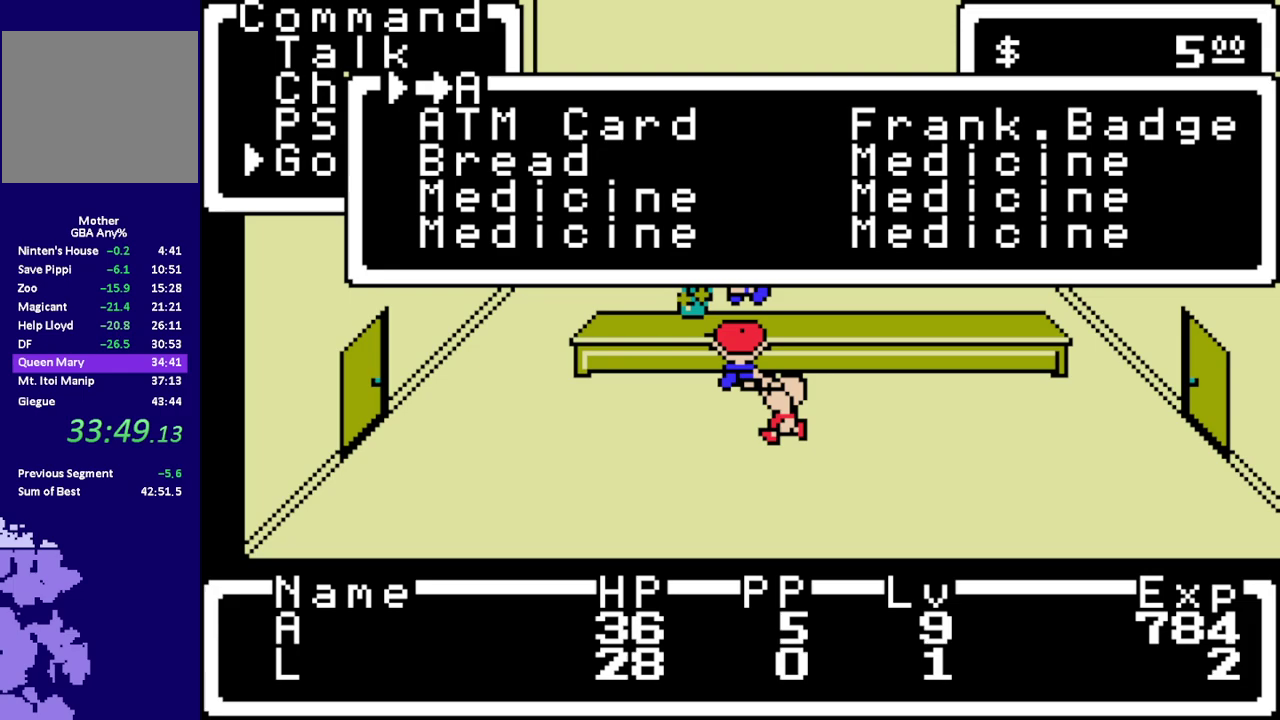
{"buttons": ["DPAD_DOWN"], "events": [[50, "DPAD_DOWN", "down"], [150, "DPAD_DOWN", "up"], [217, "A", "down"], [317, "A", "up"], [483, "DPAD_DOWN", "down"]]}
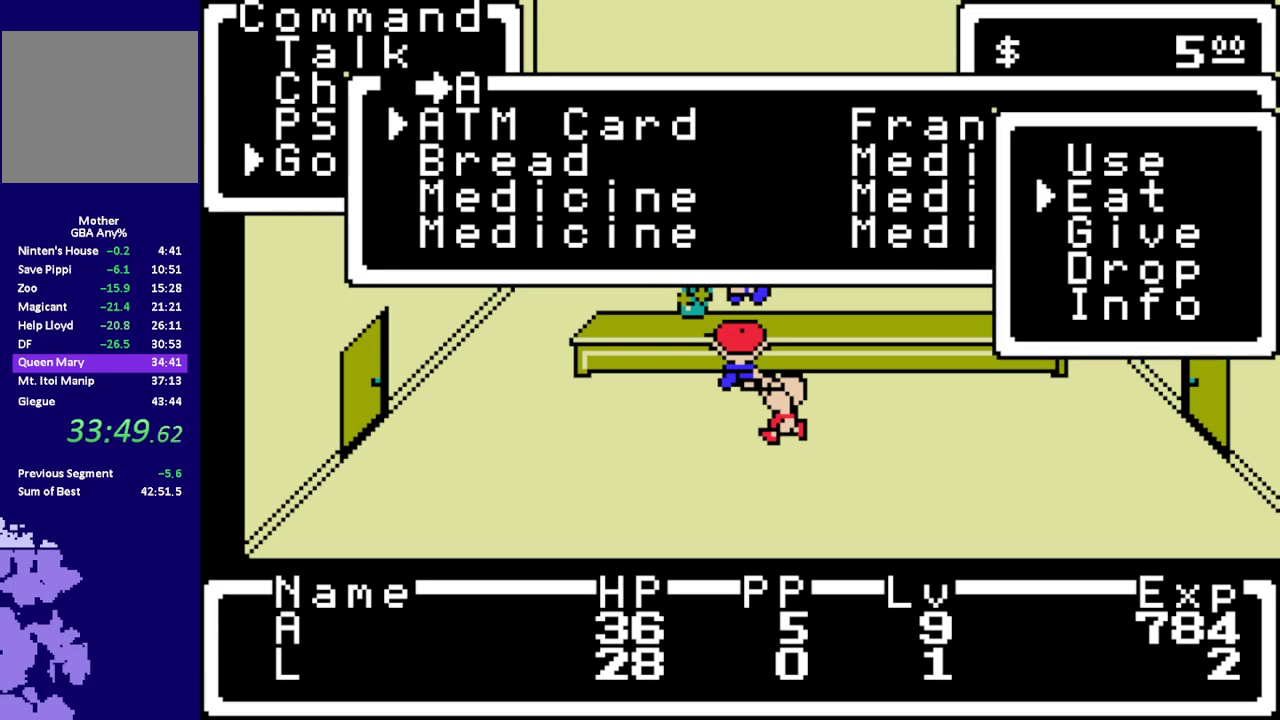
{"buttons": [], "events": [[17, "DPAD_DOWN", "up"], [150, "DPAD_DOWN", "down"], [250, "DPAD_DOWN", "up"], [400, "A", "down"], [467, "A", "up"]]}
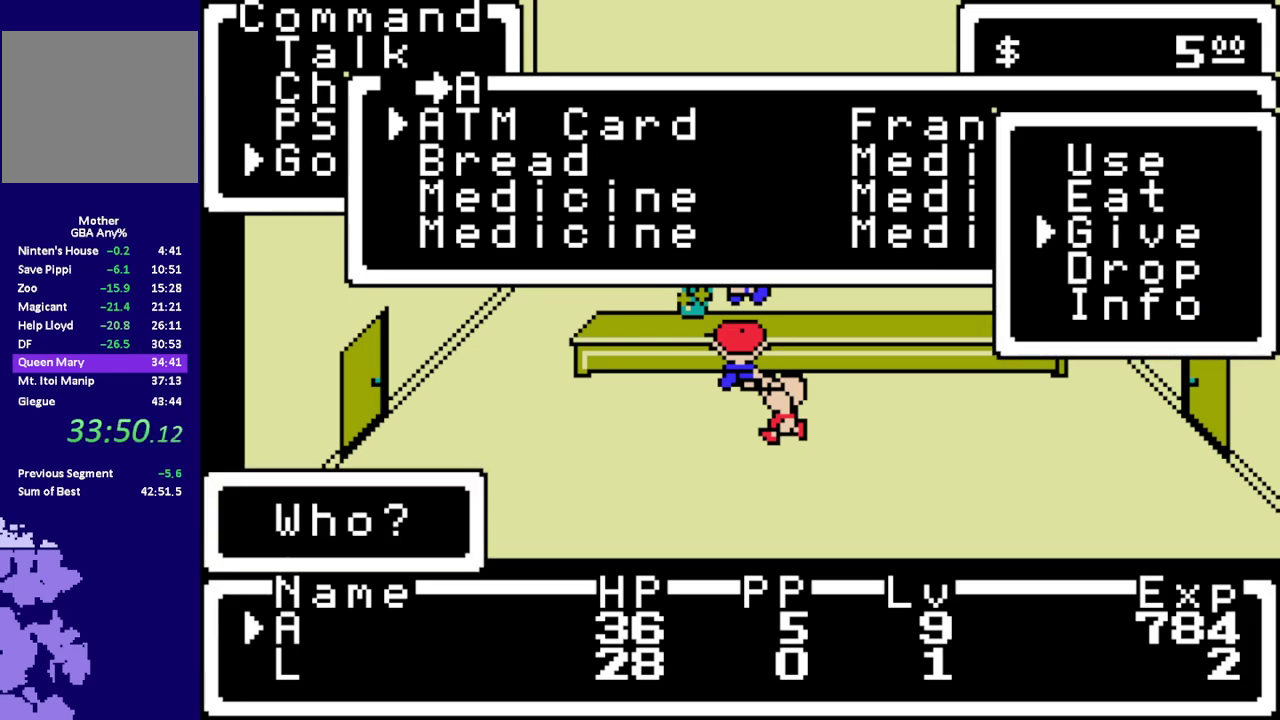
{"buttons": [], "events": [[133, "DPAD_DOWN", "down"], [233, "DPAD_DOWN", "up"], [300, "A", "down"], [367, "A", "up"]]}
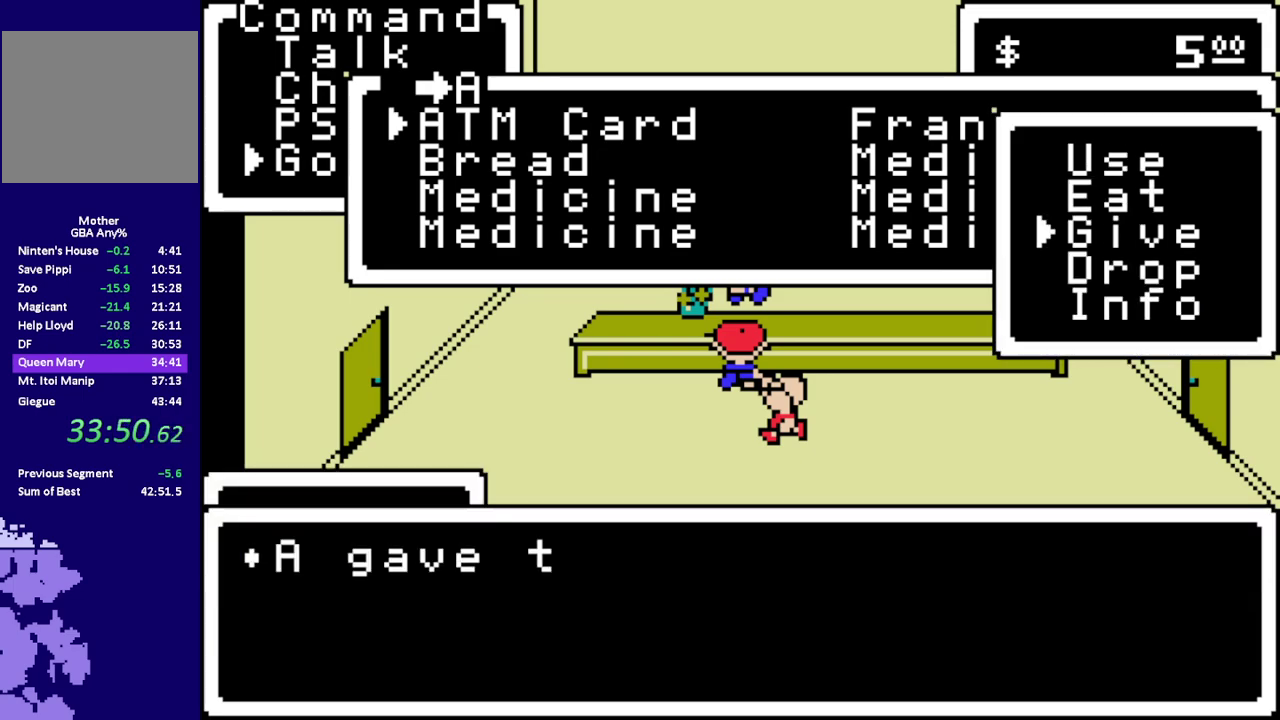
{"buttons": [], "events": []}
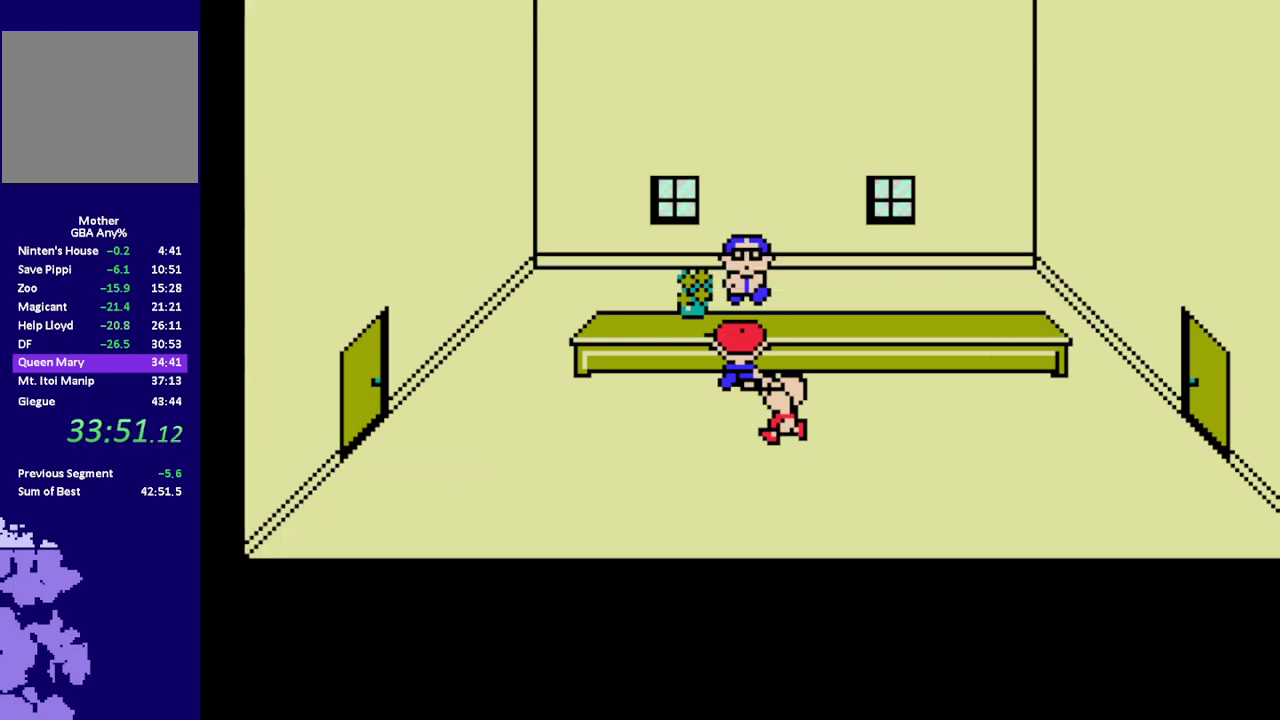
{"buttons": [], "events": []}
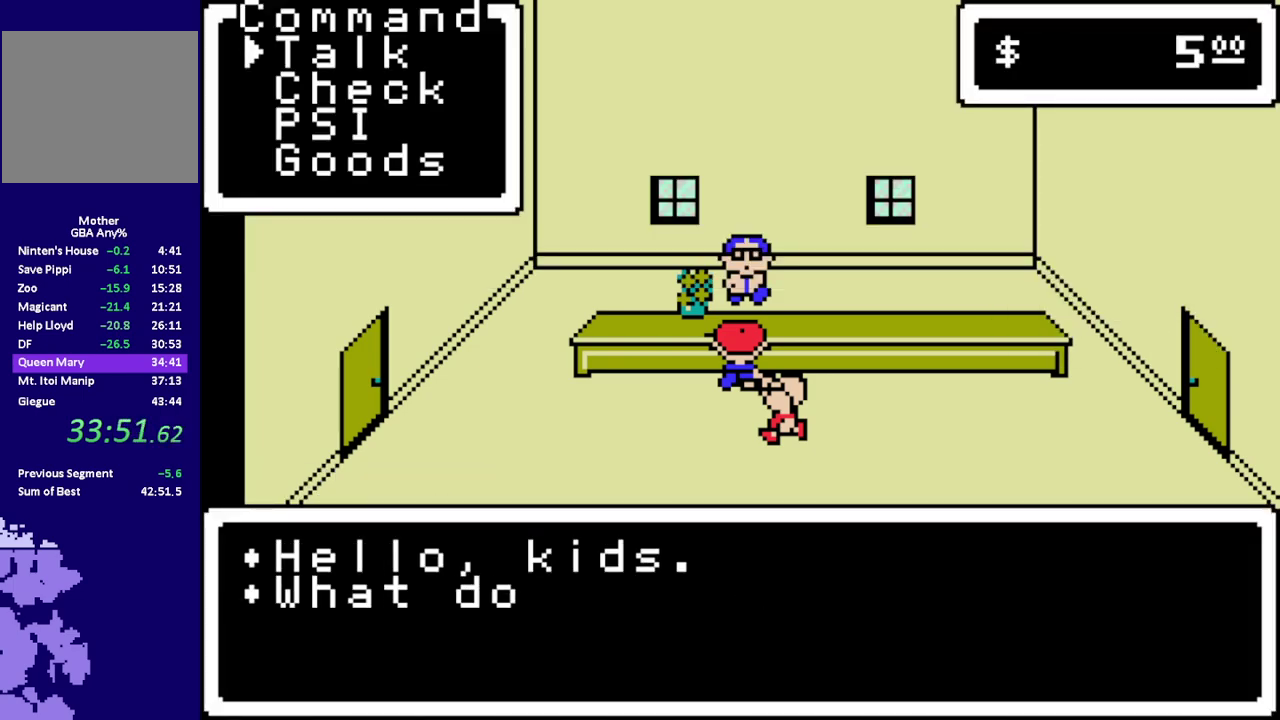
{"buttons": [], "events": [[83, "A", "down"], [133, "A", "up"], [233, "A", "down"], [300, "A", "up"], [367, "A", "down"], [433, "A", "up"]]}
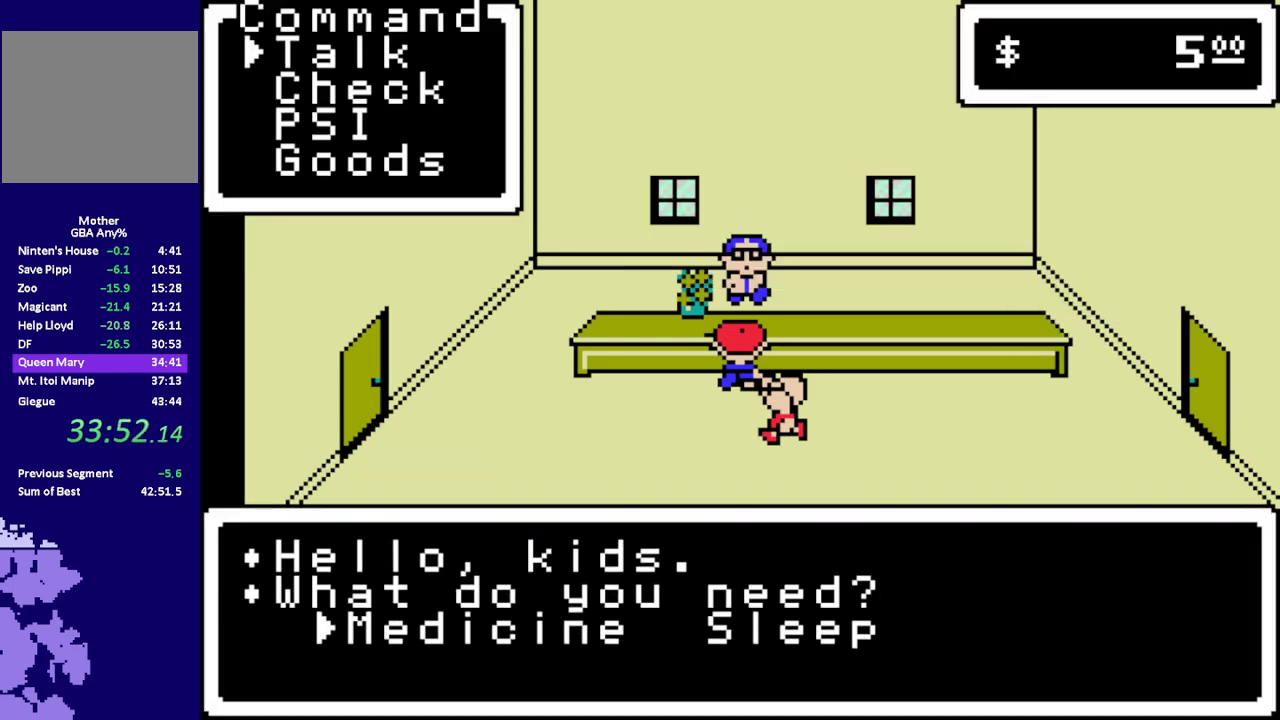
{"buttons": [], "events": [[33, "A", "down"], [100, "A", "up"], [167, "A", "down"], [300, "A", "up"]]}
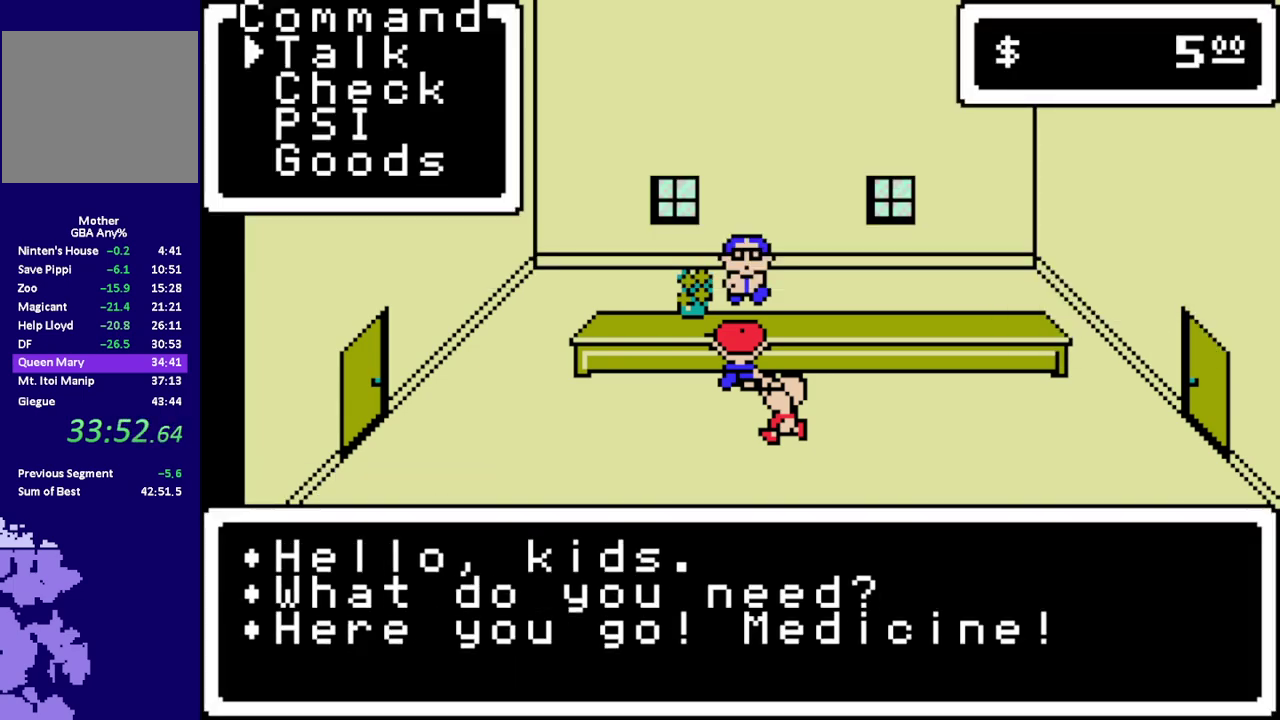
{"buttons": ["A"], "events": [[483, "A", "down"]]}